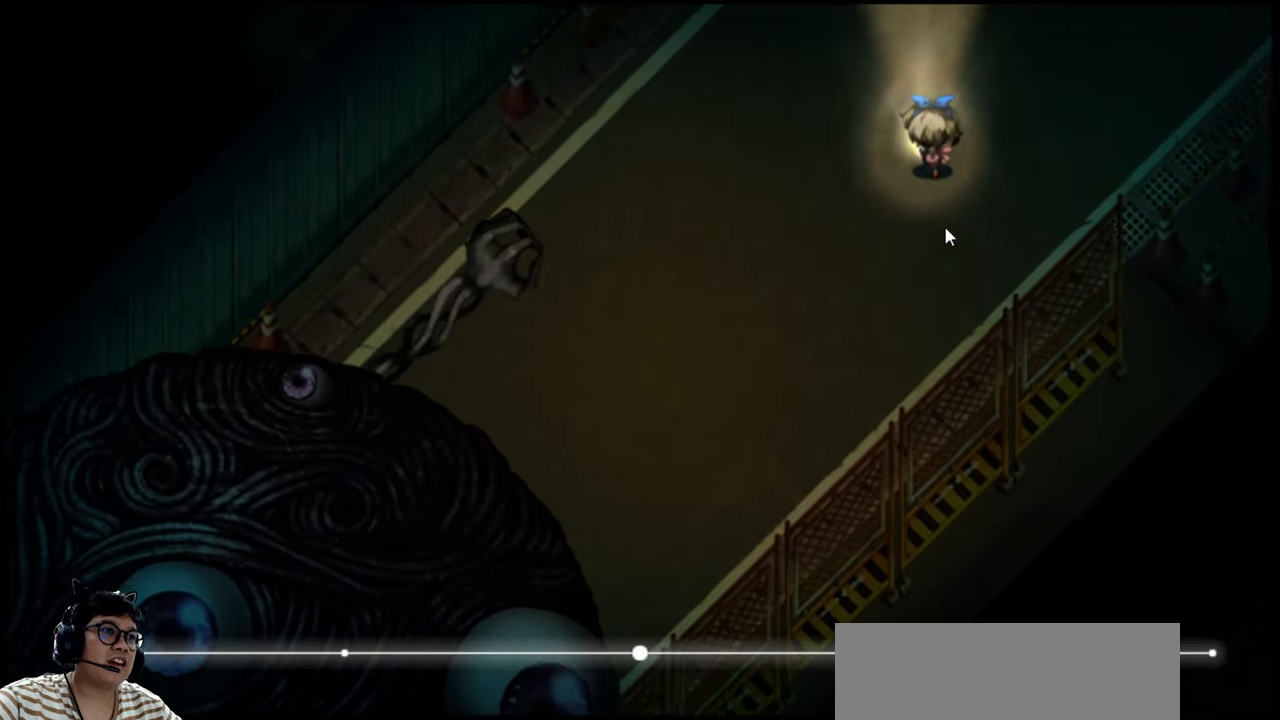
Gameplay with keyboard; each line is a JSON object with the keys held at the frame after it. "events" lists presses ("down") and releases ("up") of "b", "c", "down", "e", "left", "q", "r", "right", "t", "up", "v", "w", "x" and "z" between this image and that frame as [ms after this image, input, new state], when the widget could be followed in between. No other keys are recorded. Mouse input is not recorded.
{"keys": ["right"], "events": [[200, "up", "up"], [233, "right", "down"]]}
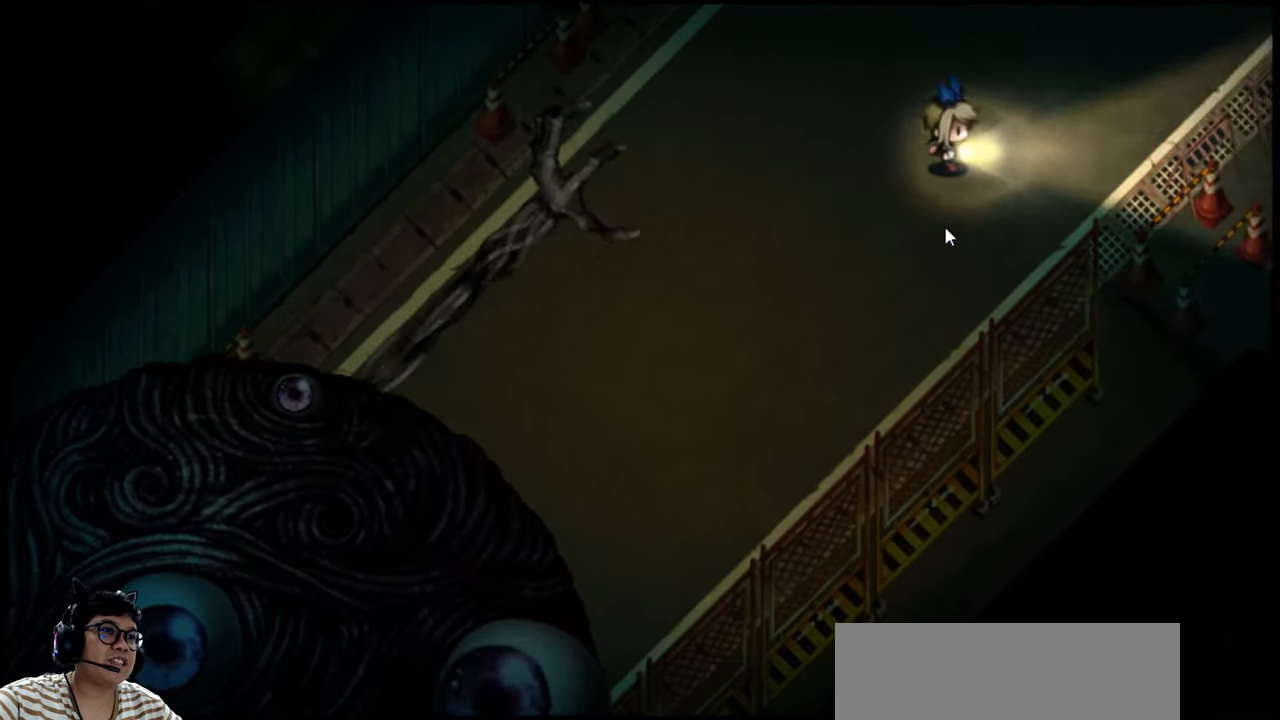
{"keys": ["down"], "events": [[66, "down", "down"], [200, "right", "up"]]}
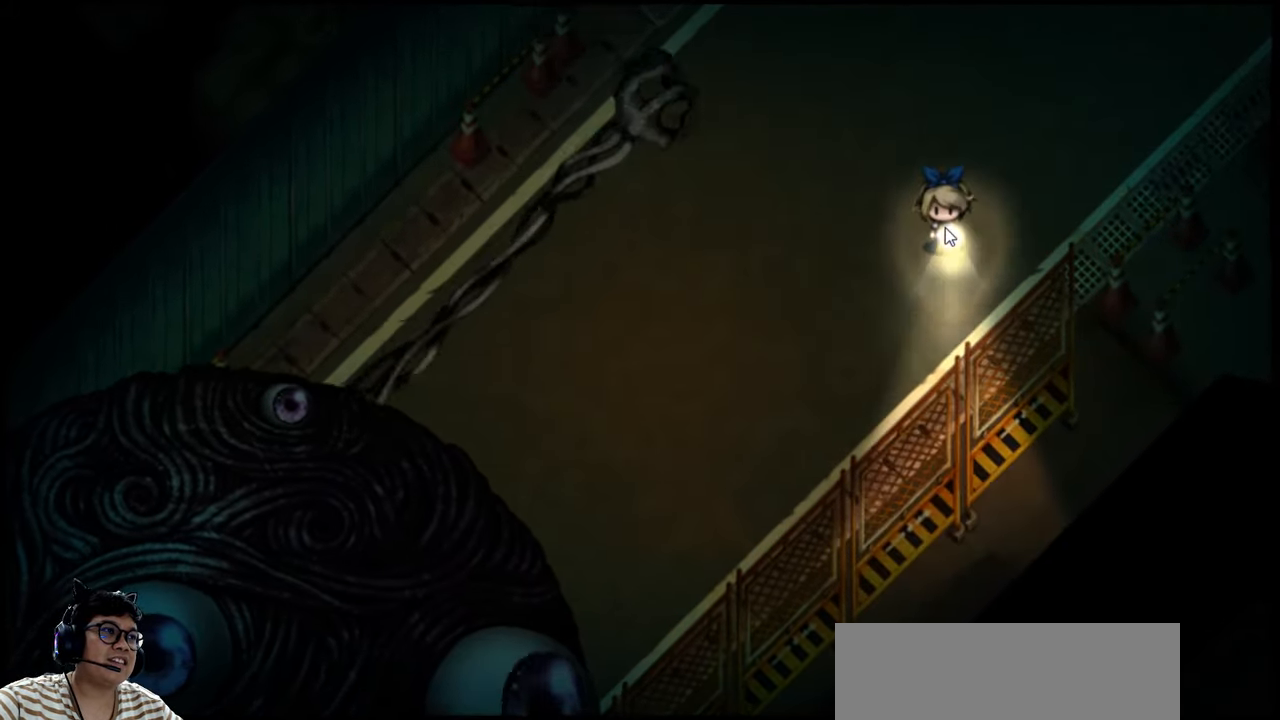
{"keys": ["right", "up"], "events": [[33, "right", "down"], [66, "down", "up"], [500, "up", "down"]]}
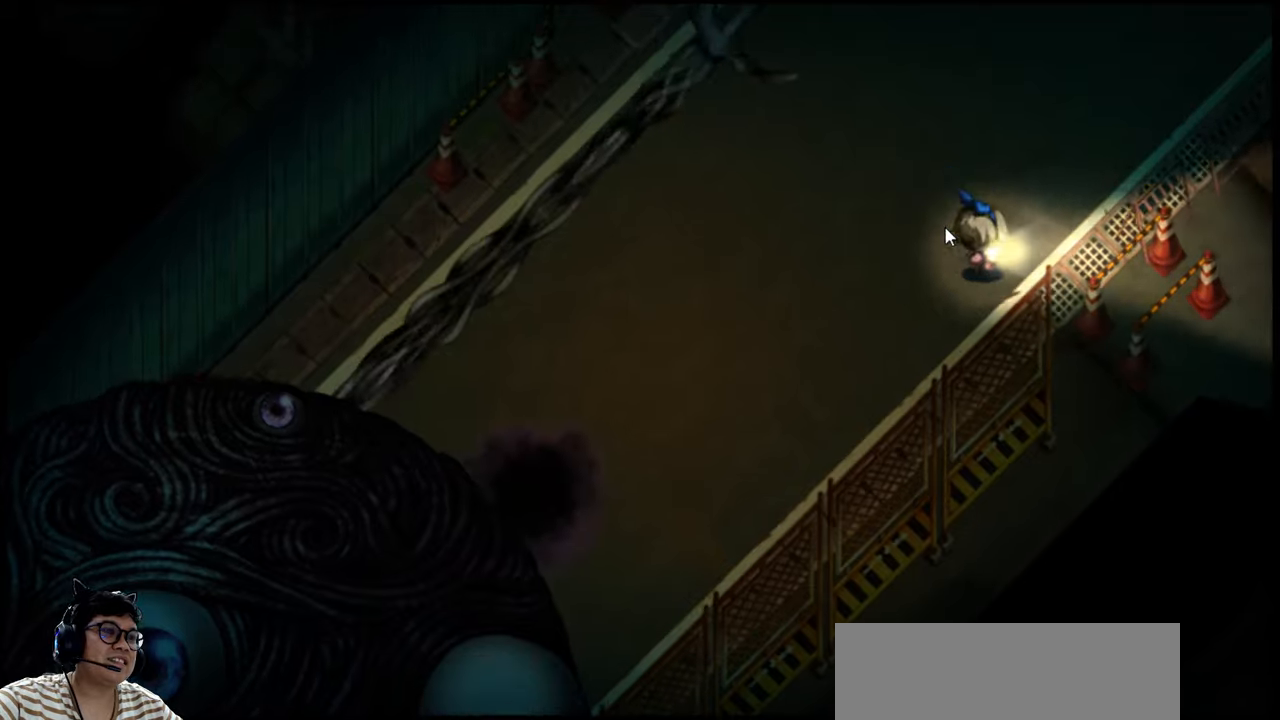
{"keys": [], "events": [[200, "up", "up"], [434, "right", "up"]]}
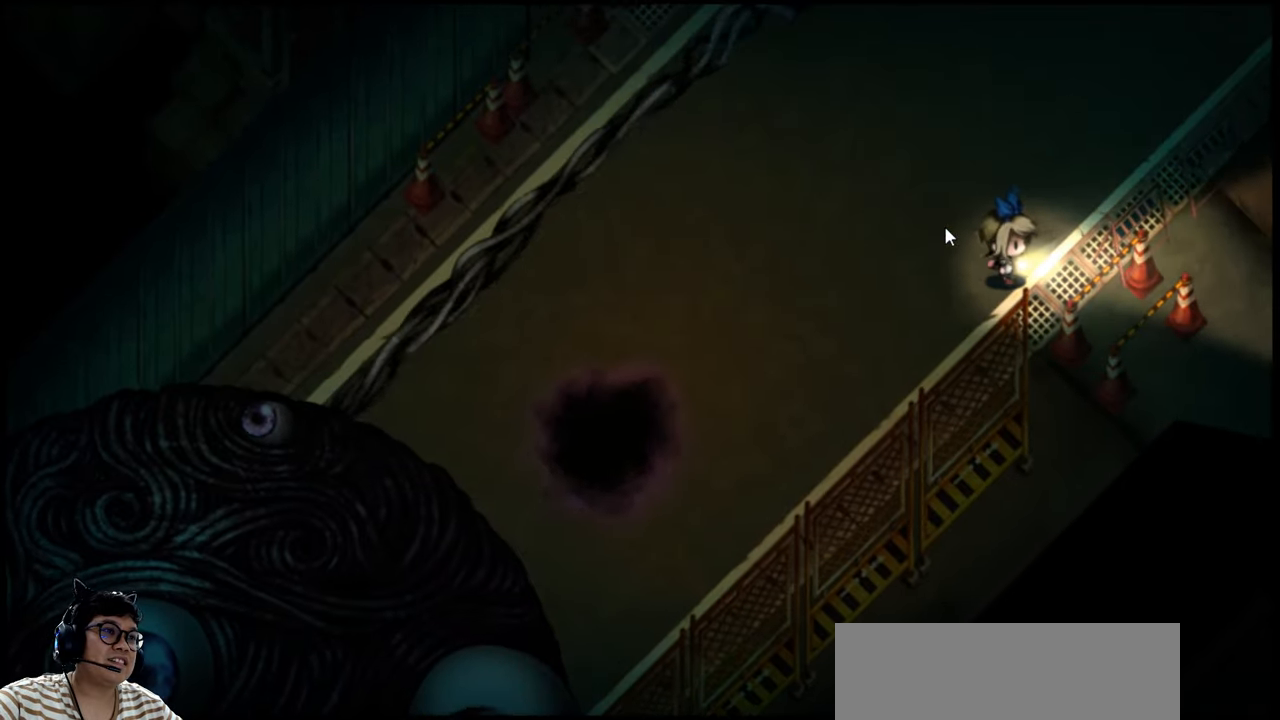
{"keys": ["left", "up"], "events": [[100, "left", "down"], [267, "up", "down"], [300, "left", "up"], [500, "left", "down"]]}
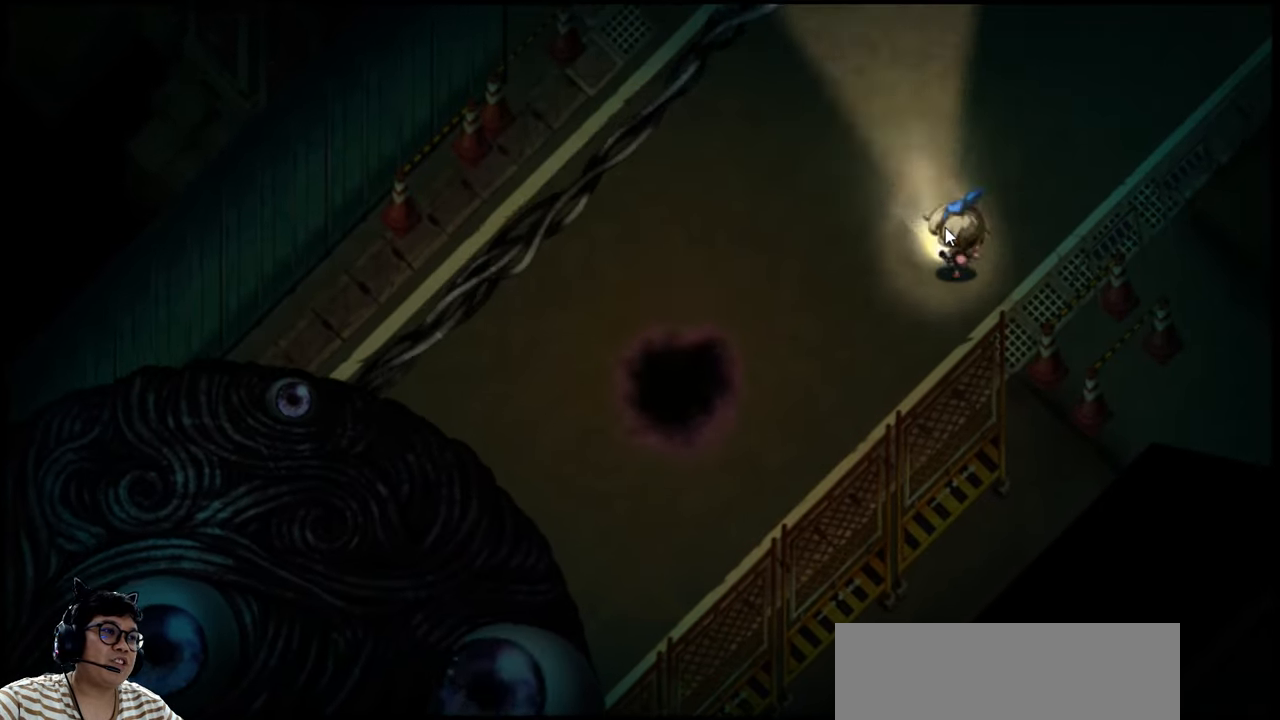
{"keys": ["e", "left", "up"], "events": [[67, "left", "up"], [167, "left", "down"], [334, "e", "down"]]}
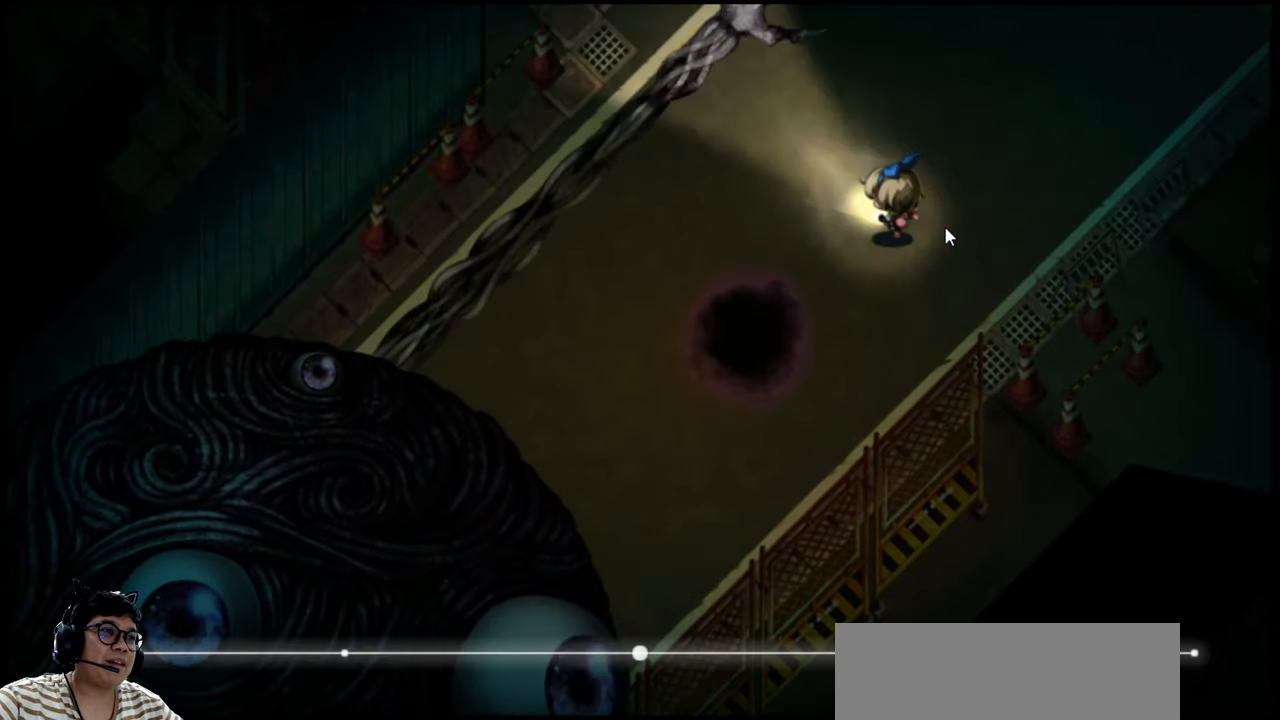
{"keys": ["e", "left", "up"], "events": [[100, "e", "up"], [134, "left", "up"], [267, "e", "down"], [334, "left", "down"]]}
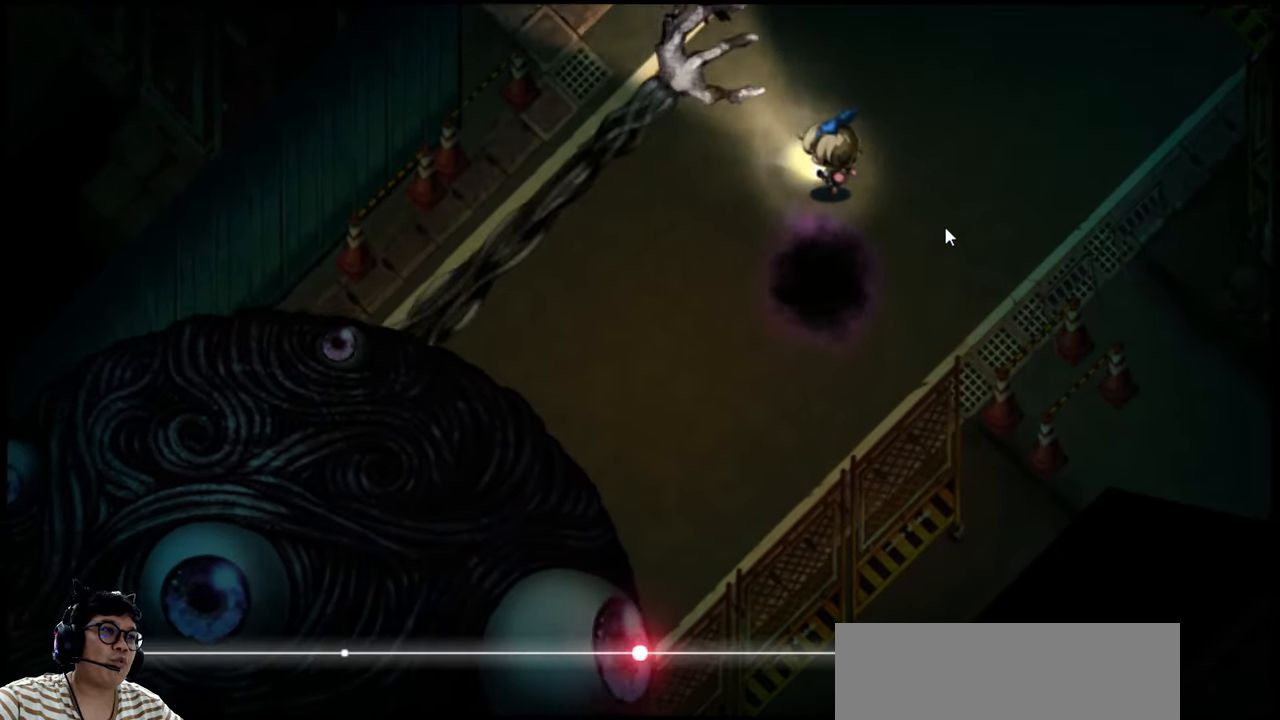
{"keys": [], "events": [[200, "e", "up"], [200, "left", "up"], [334, "up", "up"]]}
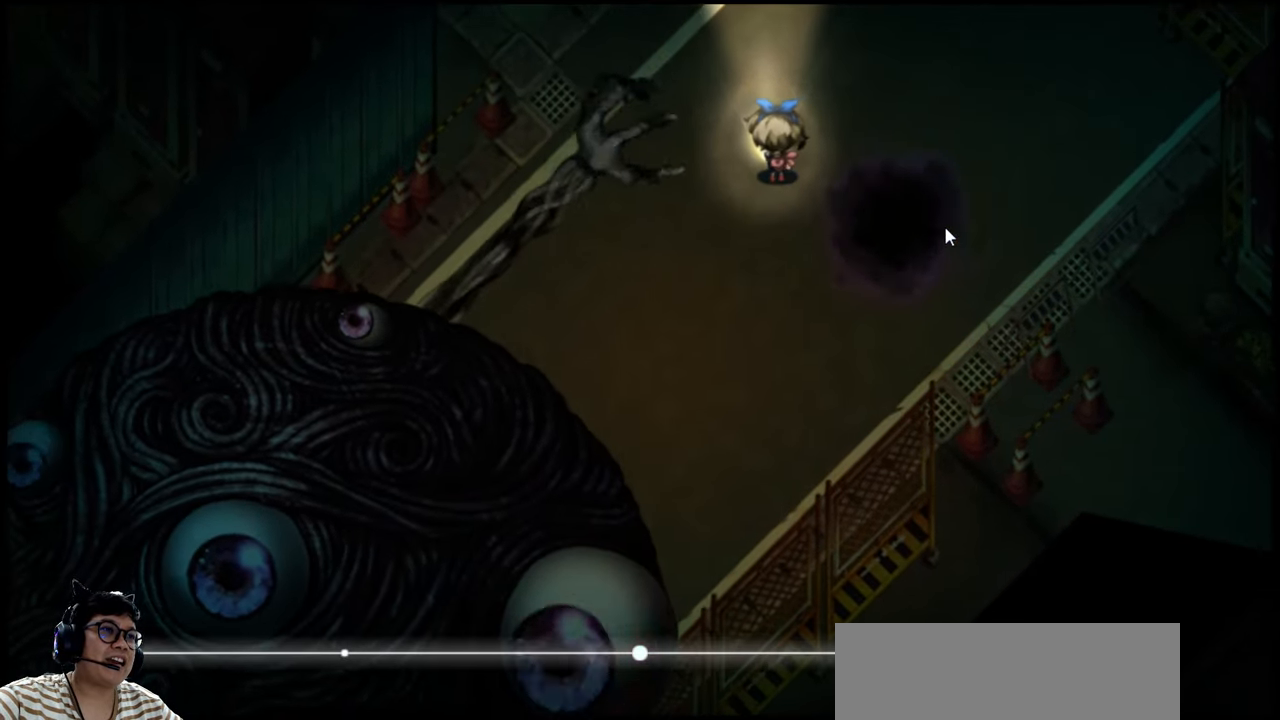
{"keys": ["left"], "events": [[67, "up", "down"], [367, "left", "down"], [400, "up", "up"]]}
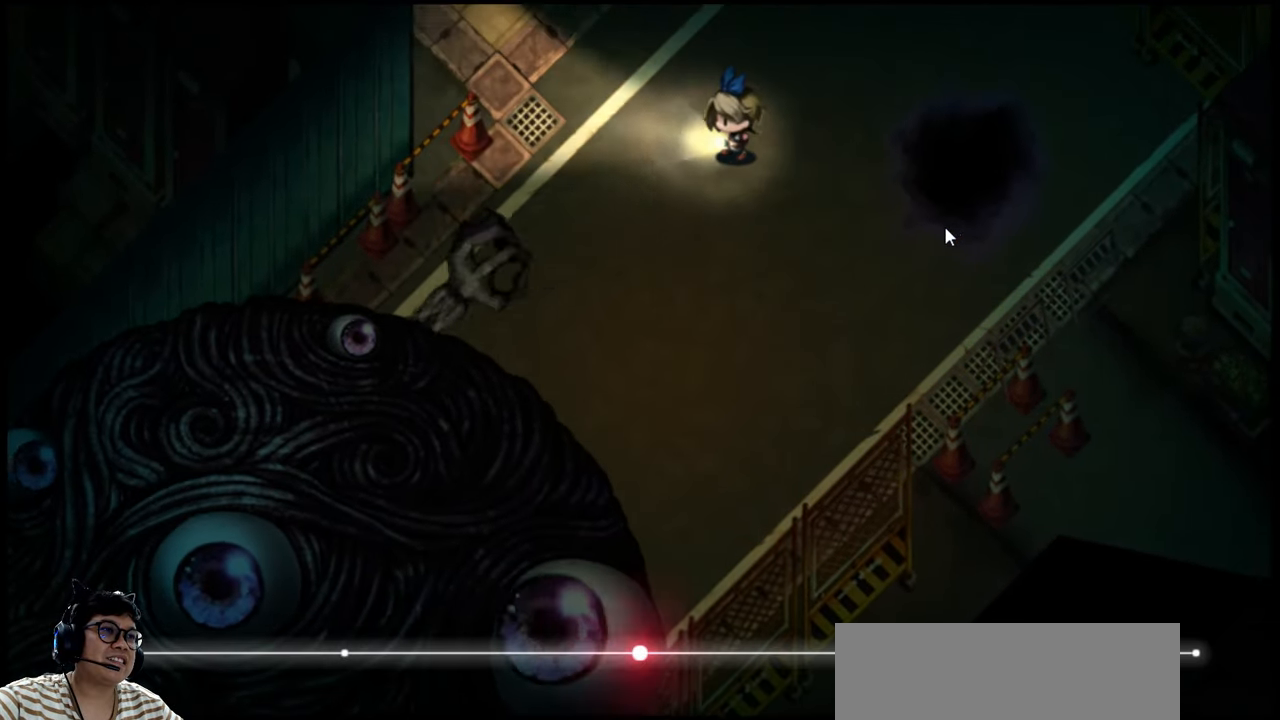
{"keys": ["up"], "events": [[34, "left", "up"], [467, "up", "down"]]}
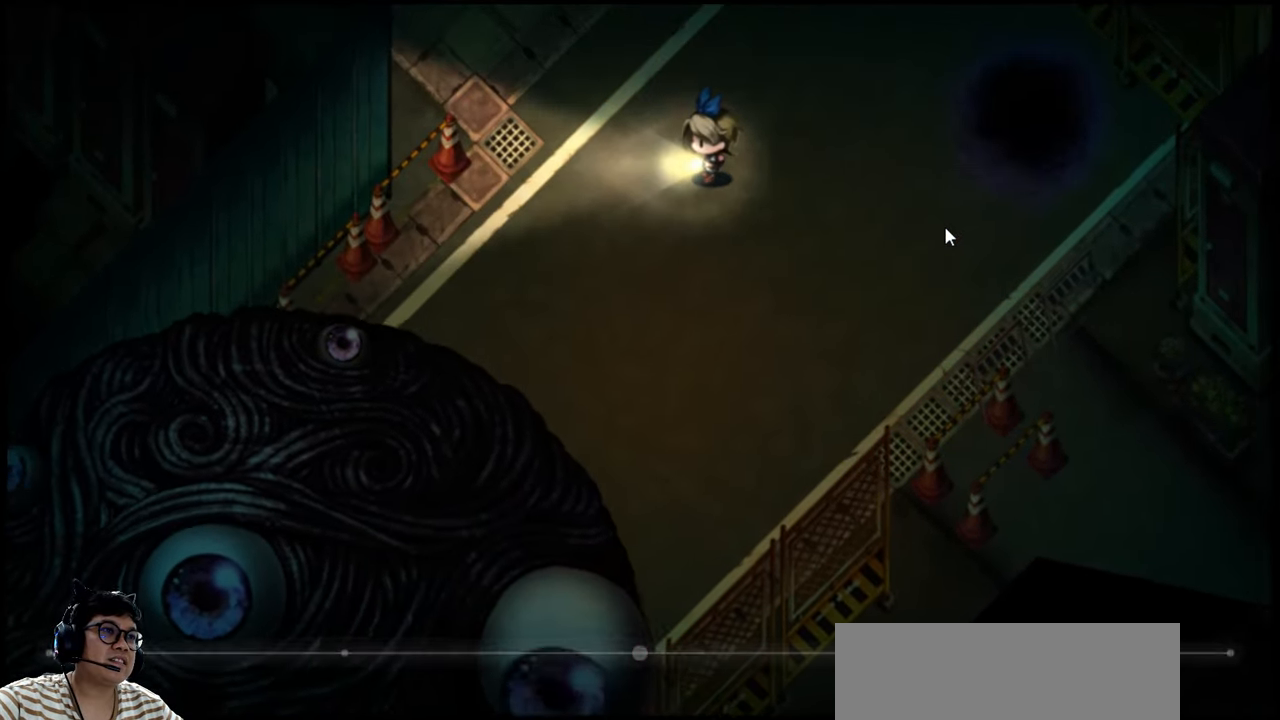
{"keys": [], "events": [[167, "up", "up"]]}
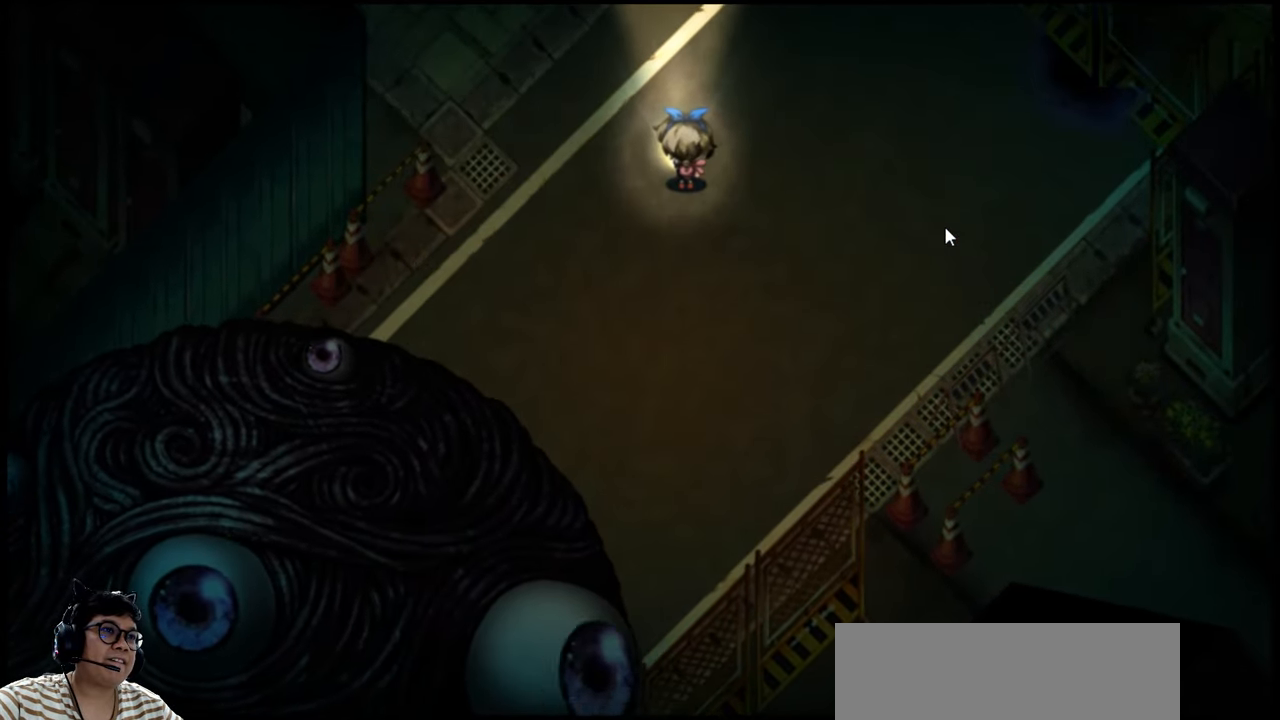
{"keys": ["up"], "events": [[400, "up", "down"]]}
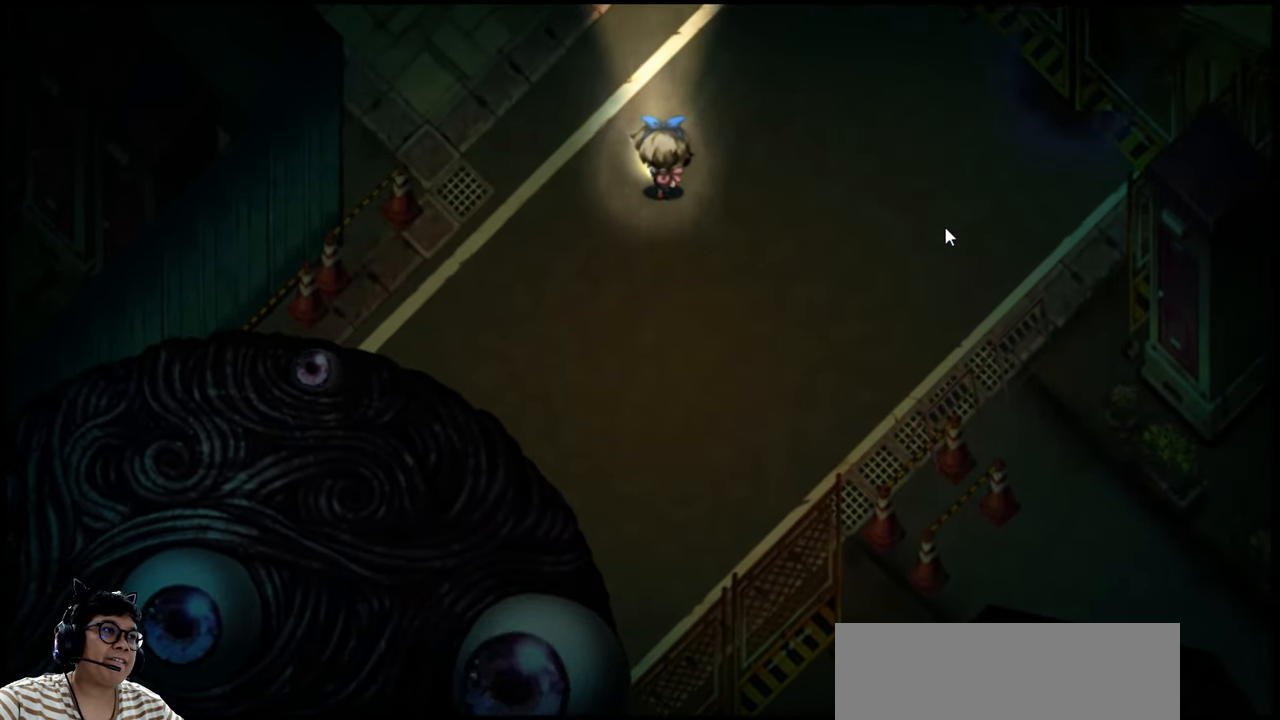
{"keys": ["left"], "events": [[234, "up", "up"], [400, "left", "down"]]}
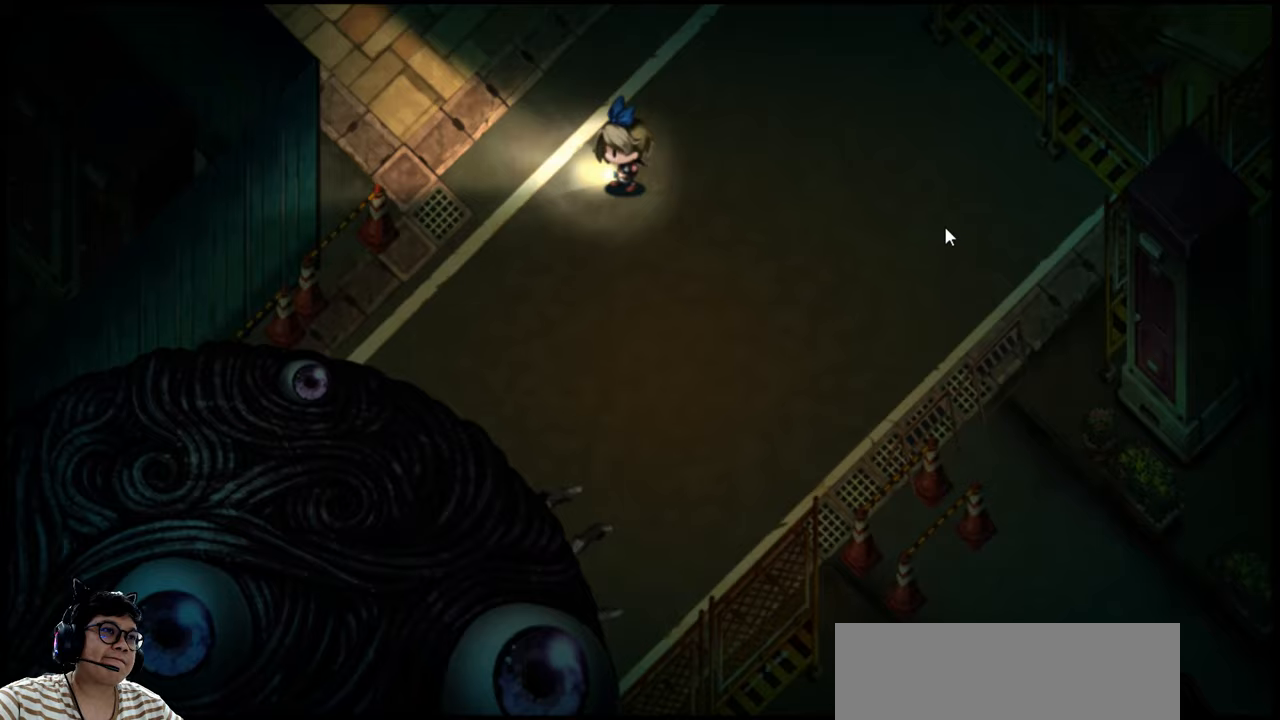
{"keys": ["up"], "events": [[67, "left", "up"], [67, "up", "down"]]}
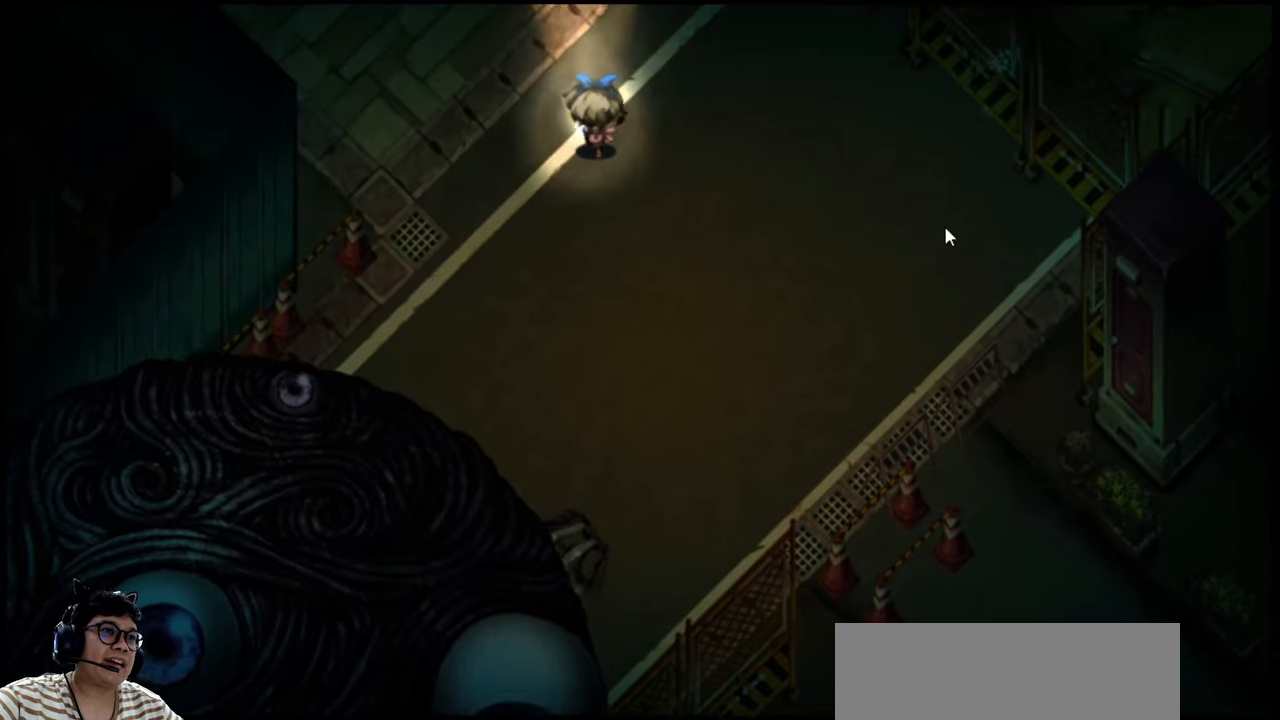
{"keys": ["left"], "events": [[433, "up", "up"], [467, "left", "down"]]}
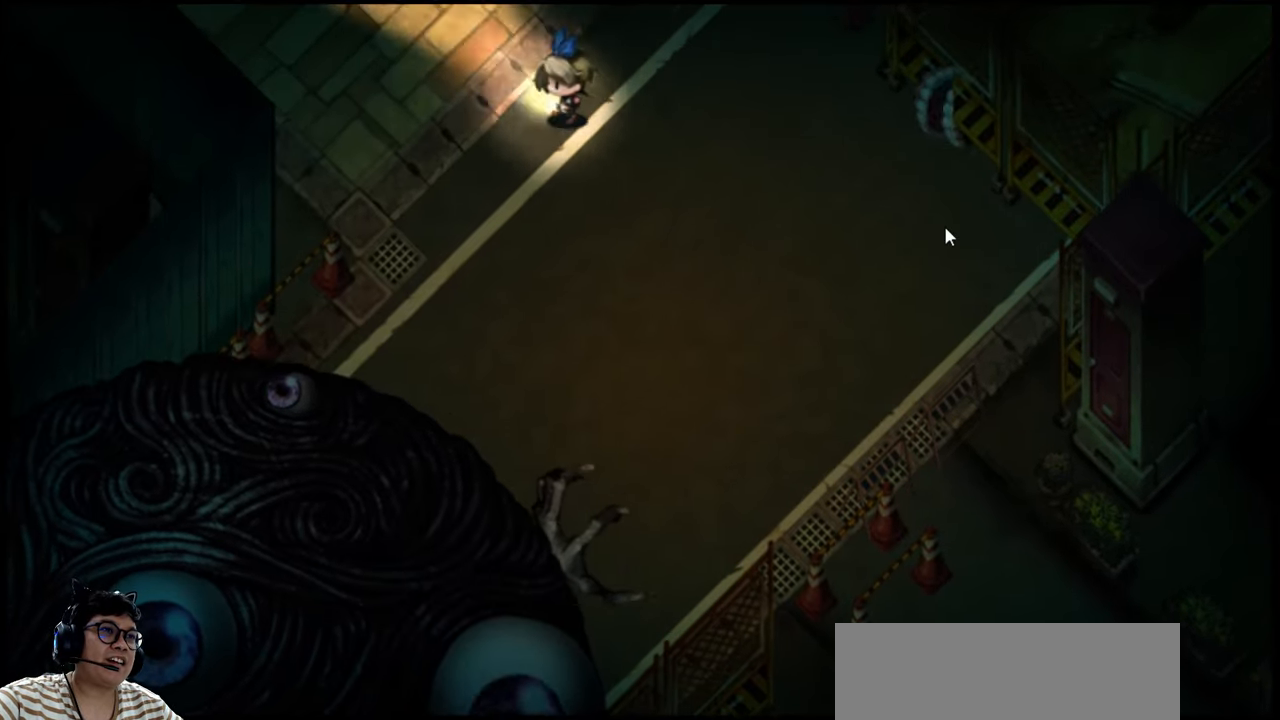
{"keys": [], "events": [[400, "left", "up"]]}
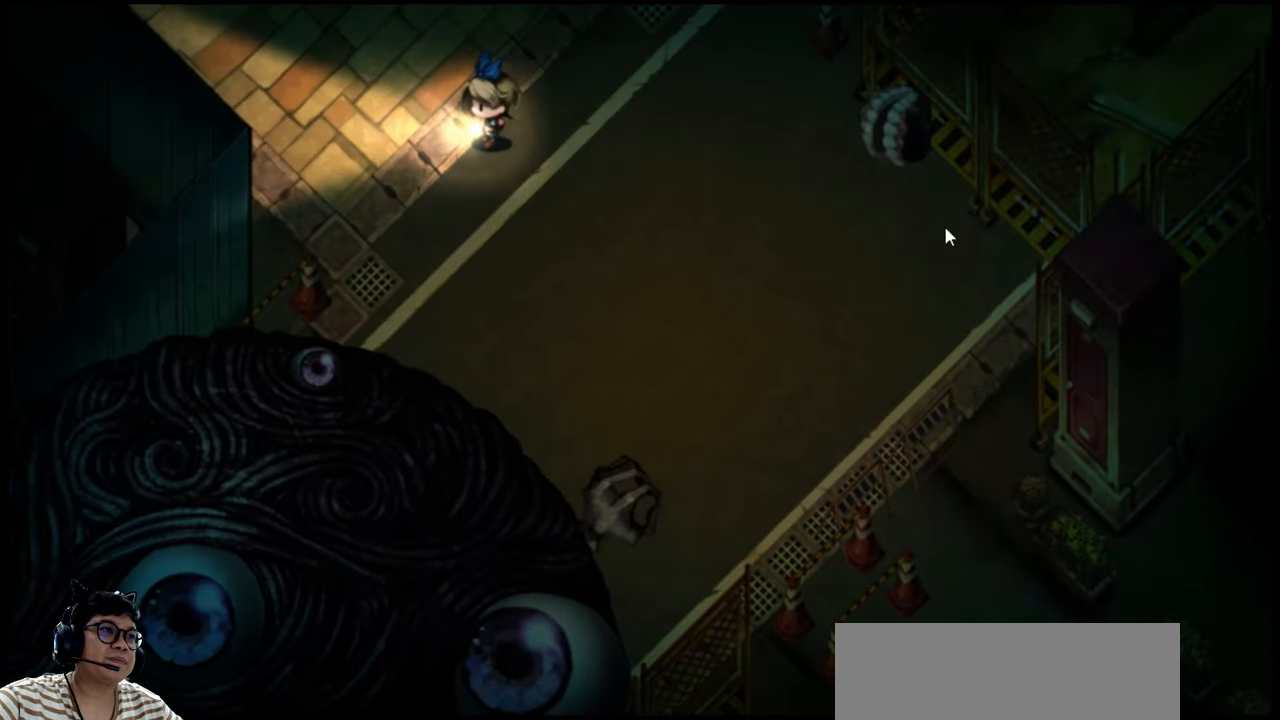
{"keys": ["up"], "events": [[133, "up", "down"]]}
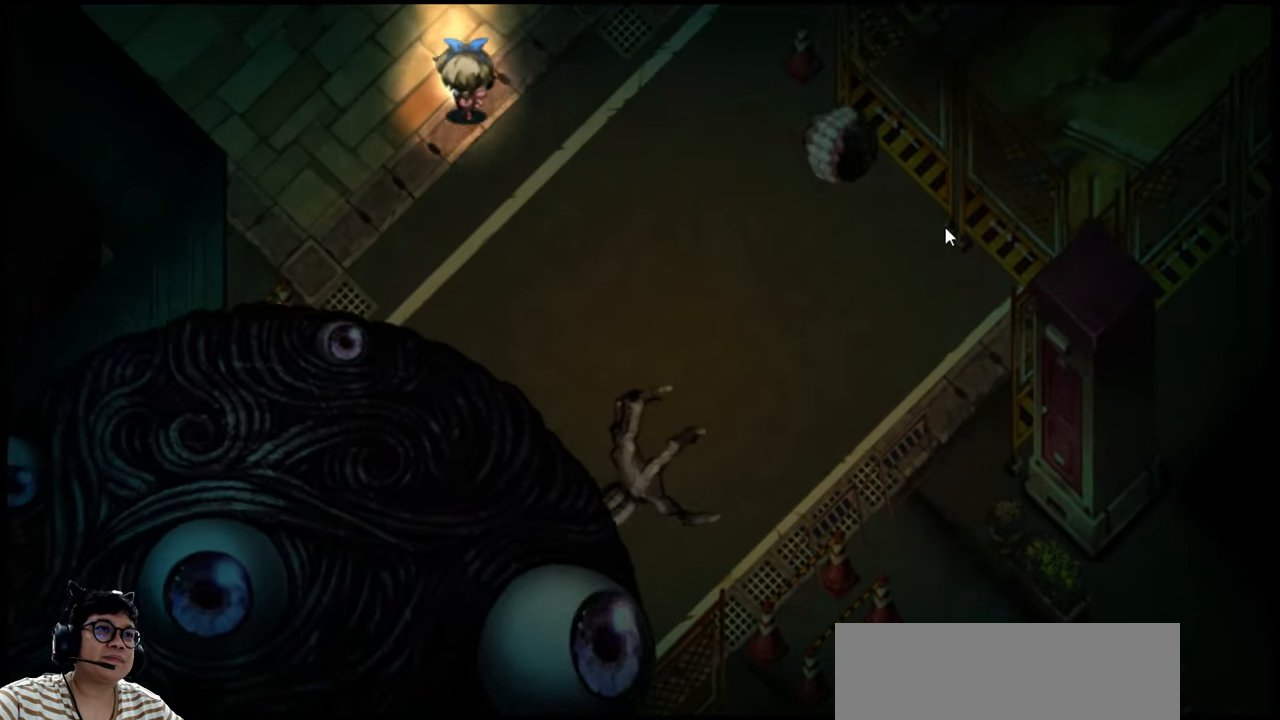
{"keys": ["left"], "events": [[233, "up", "up"], [400, "left", "down"]]}
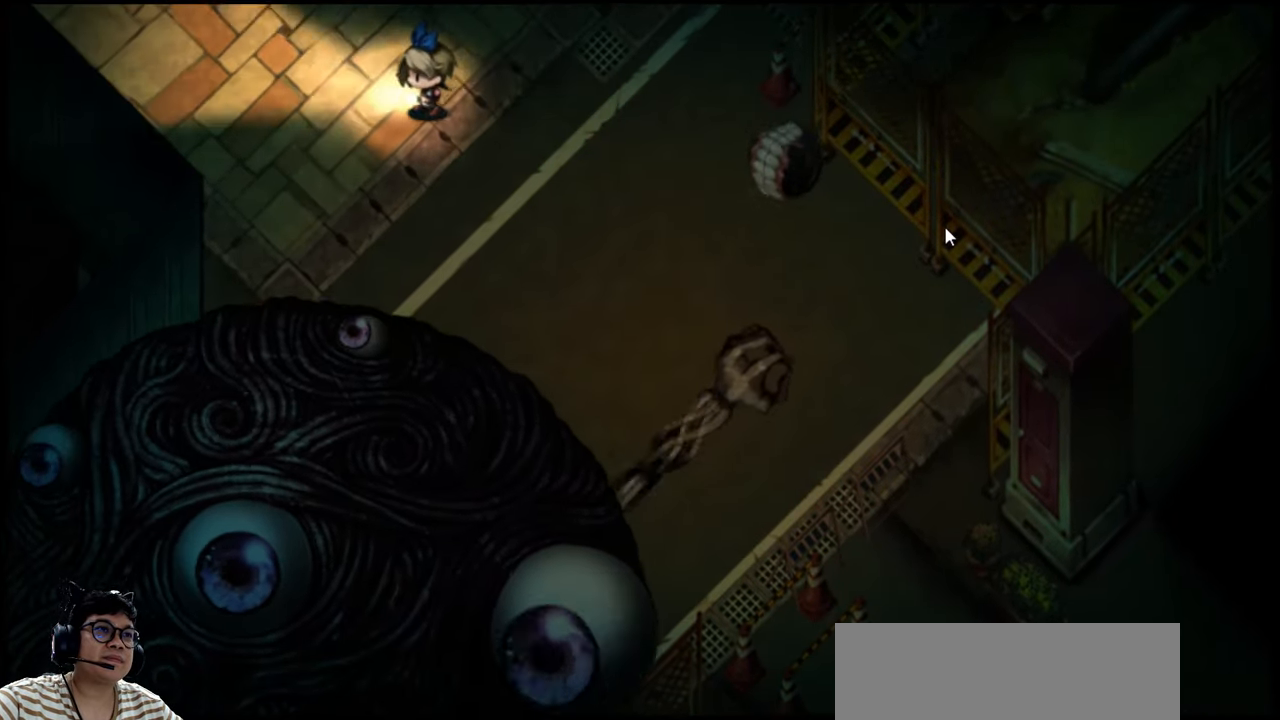
{"keys": ["left", "up"], "events": [[200, "up", "down"]]}
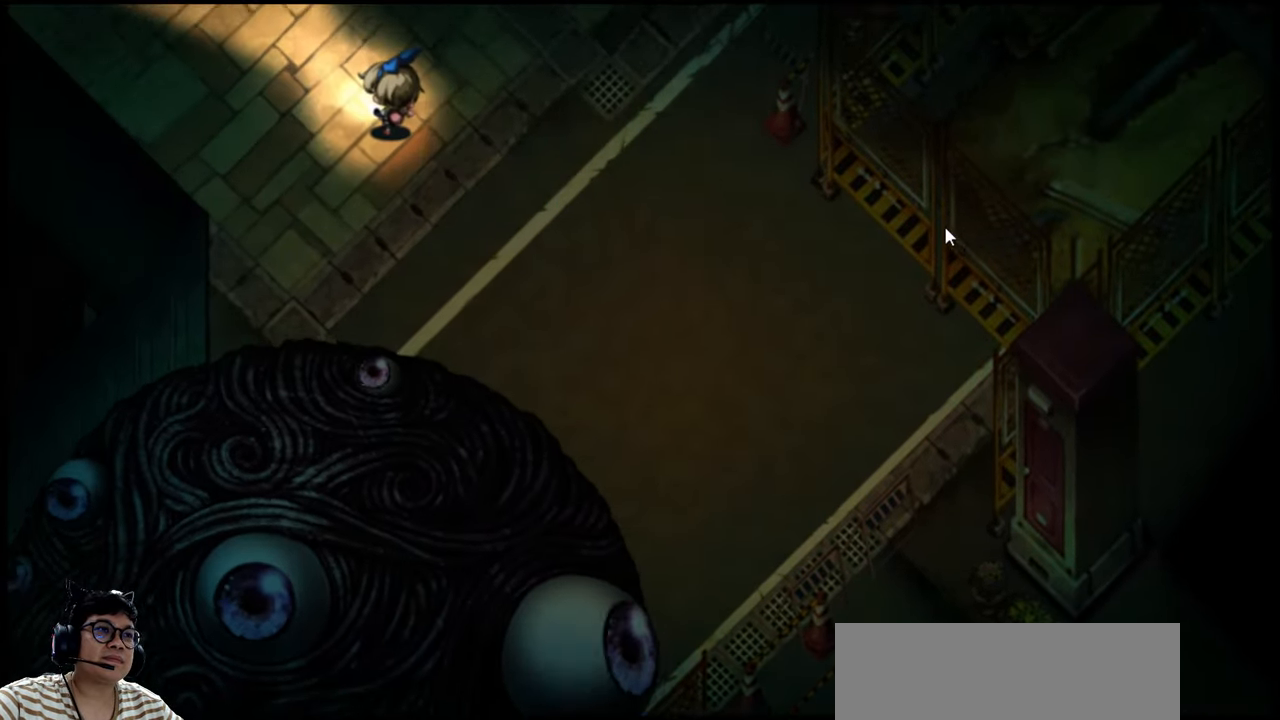
{"keys": [], "events": [[433, "left", "up"], [433, "up", "up"]]}
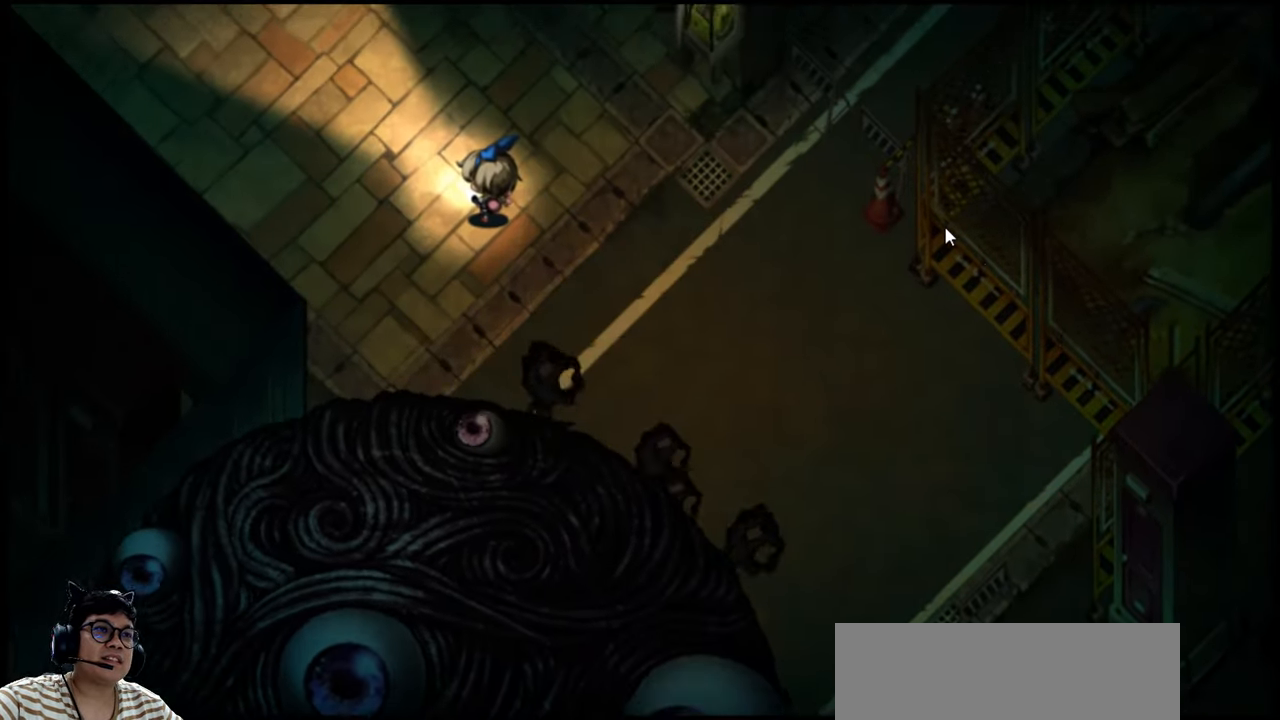
{"keys": [], "events": []}
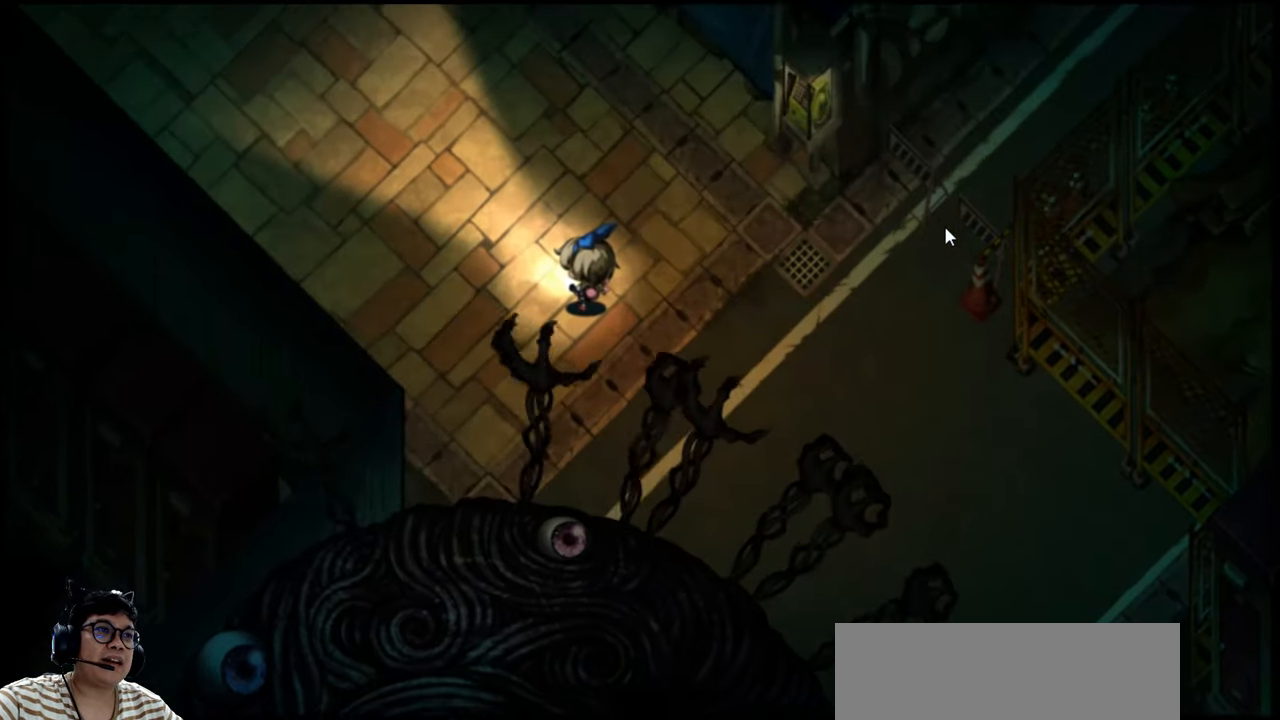
{"keys": ["up"], "events": [[67, "left", "down"], [67, "up", "down"], [500, "left", "up"]]}
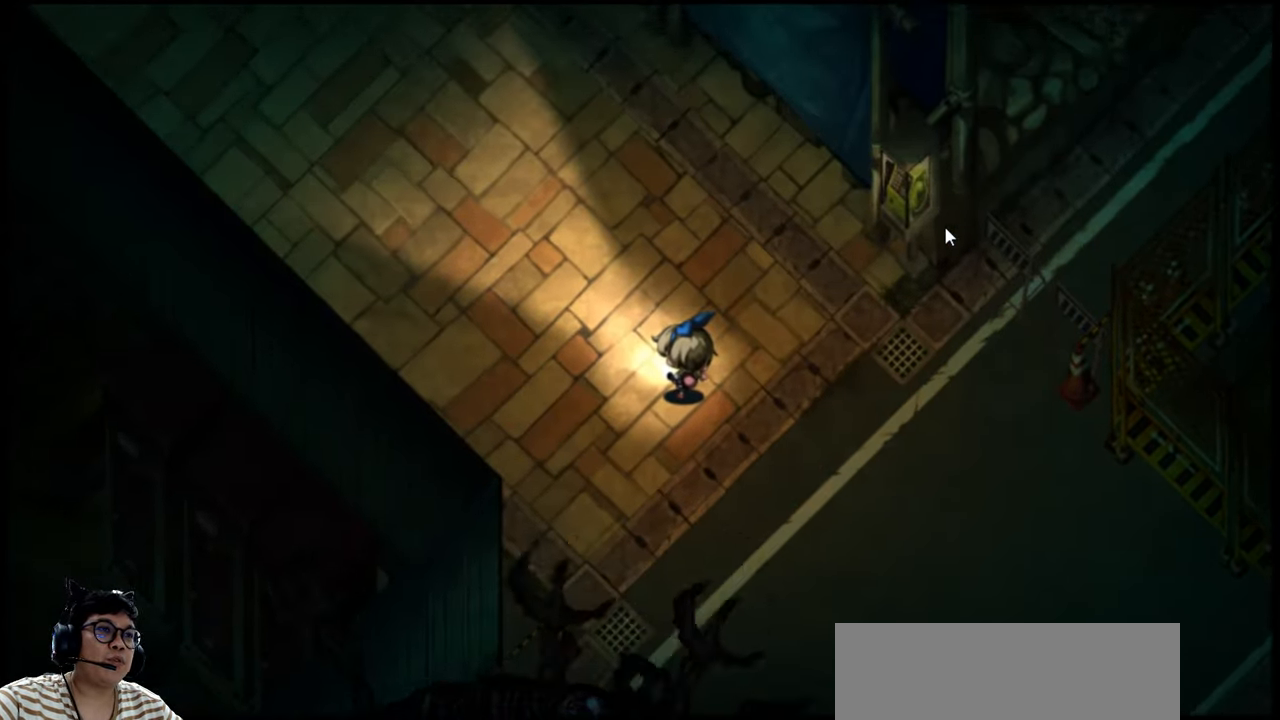
{"keys": [], "events": [[67, "up", "up"]]}
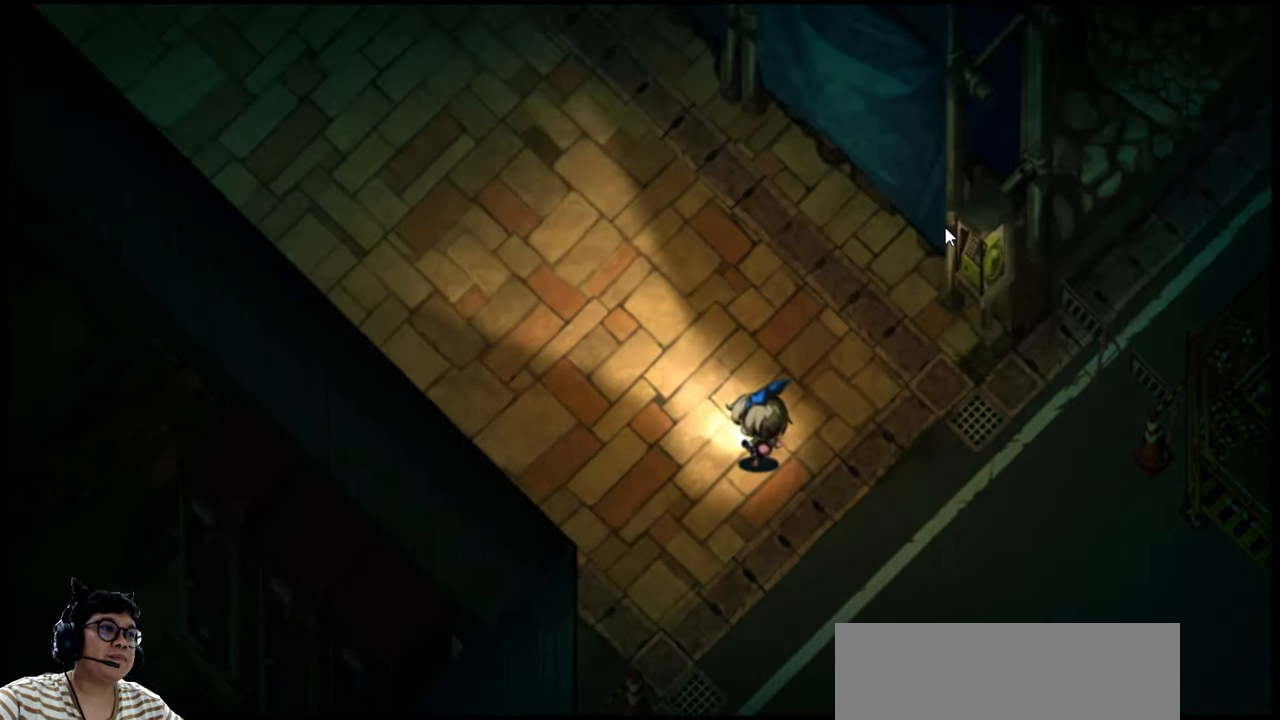
{"keys": ["up"], "events": [[333, "up", "down"]]}
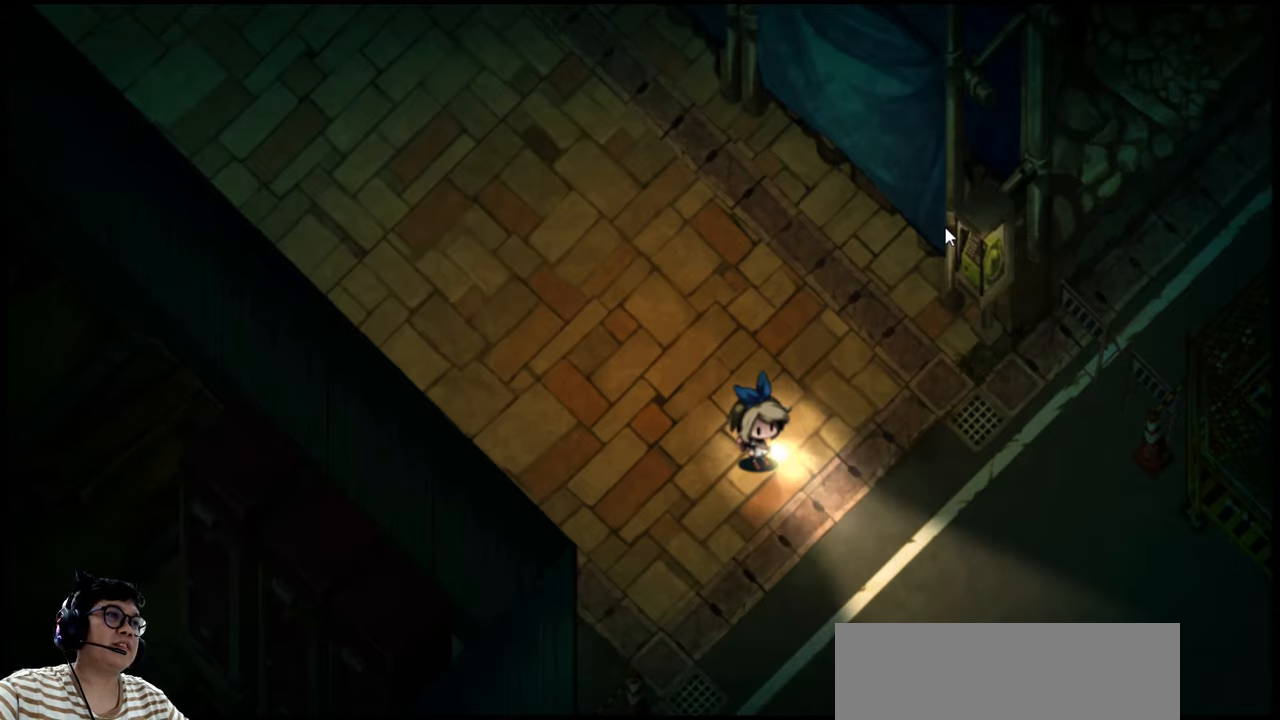
{"keys": [], "events": [[100, "up", "up"]]}
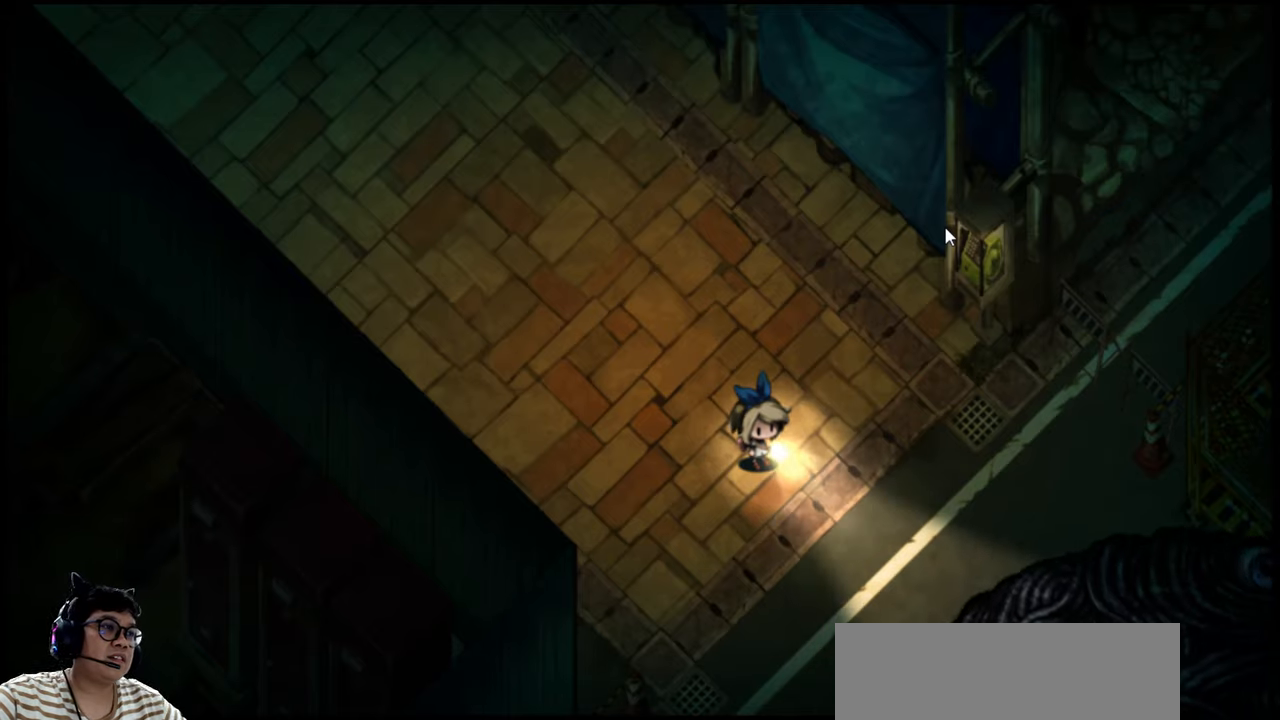
{"keys": [], "events": []}
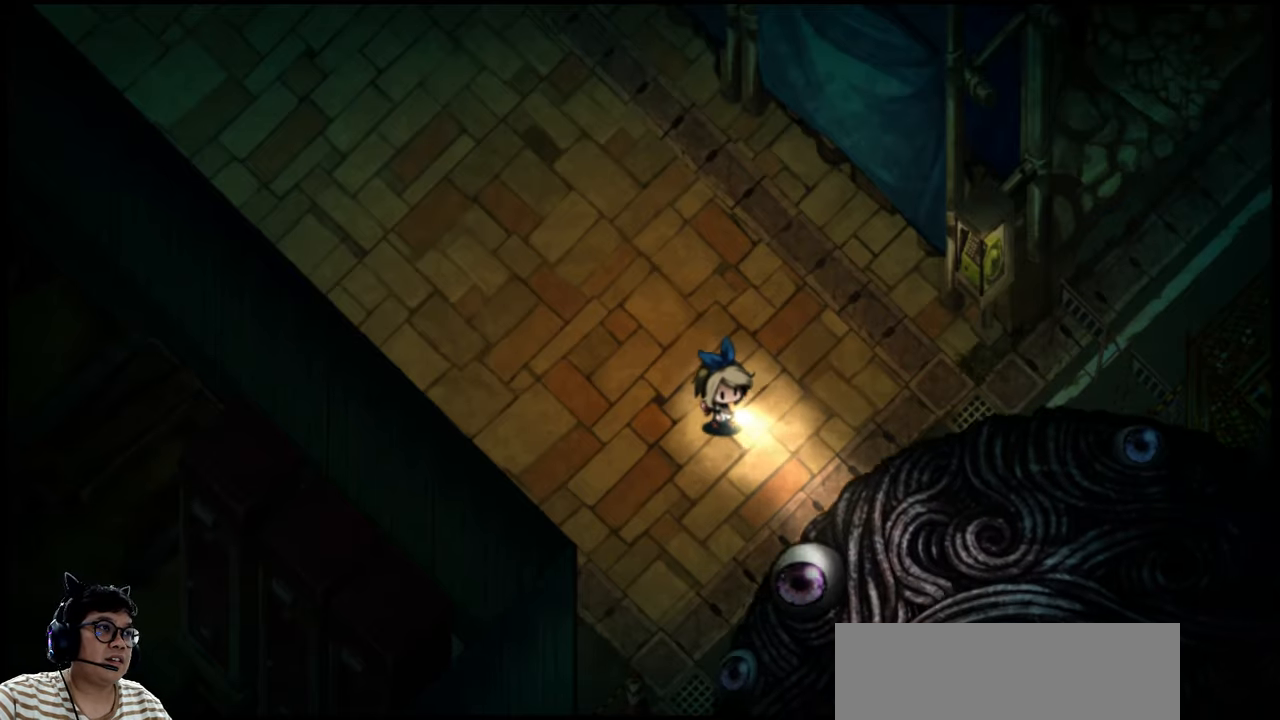
{"keys": ["up"], "events": [[500, "up", "down"]]}
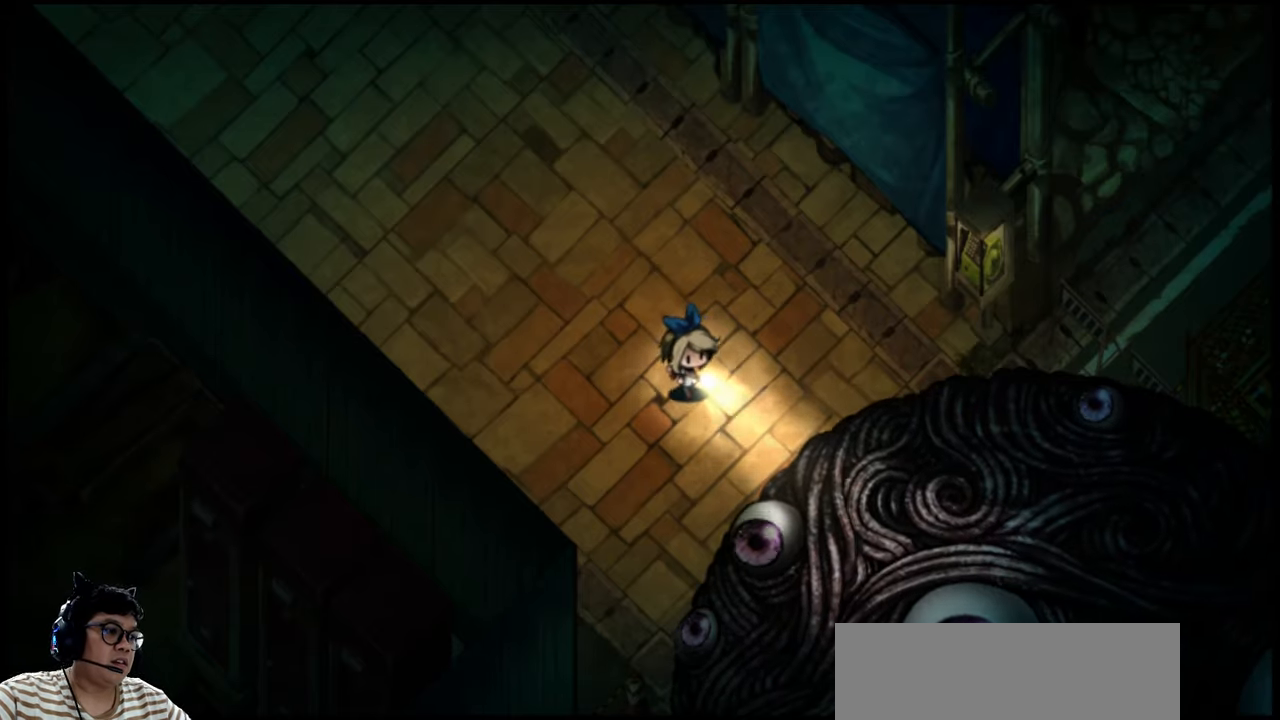
{"keys": ["left", "up"], "events": [[33, "left", "down"], [366, "left", "up"], [466, "left", "down"]]}
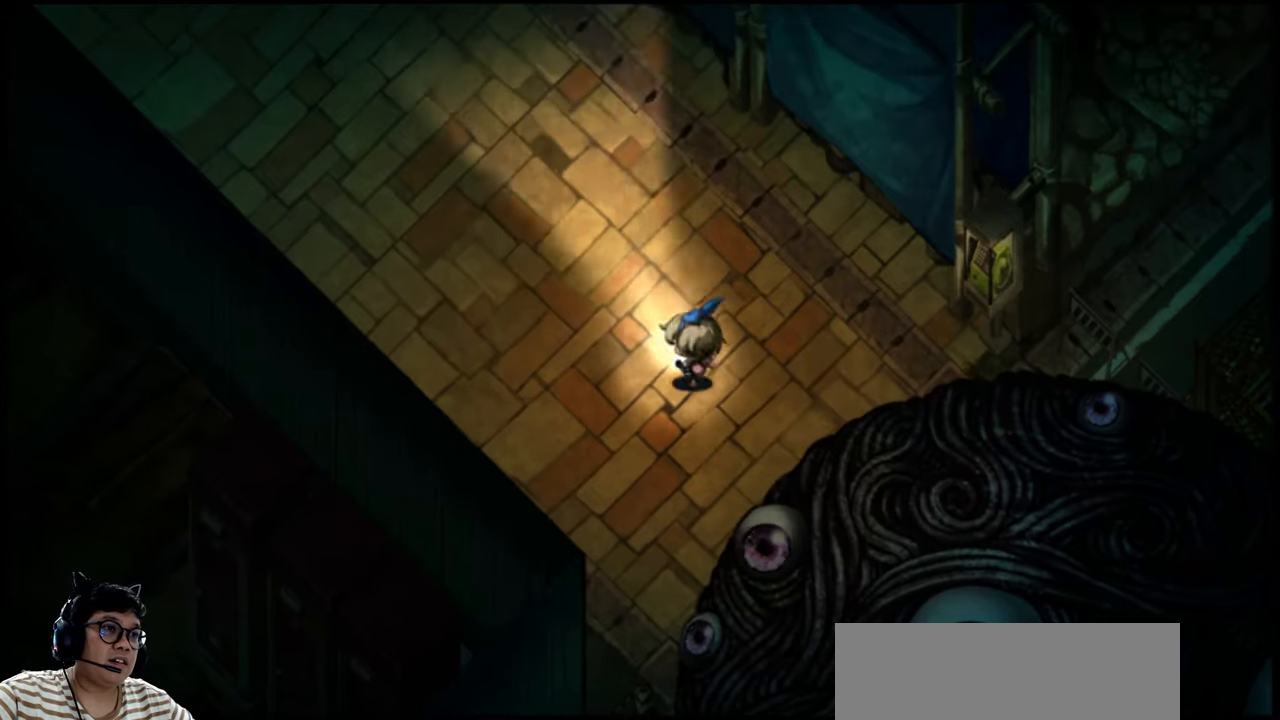
{"keys": ["e", "left", "up"], "events": [[66, "up", "up"], [100, "left", "up"], [200, "left", "down"], [200, "up", "down"], [400, "e", "down"]]}
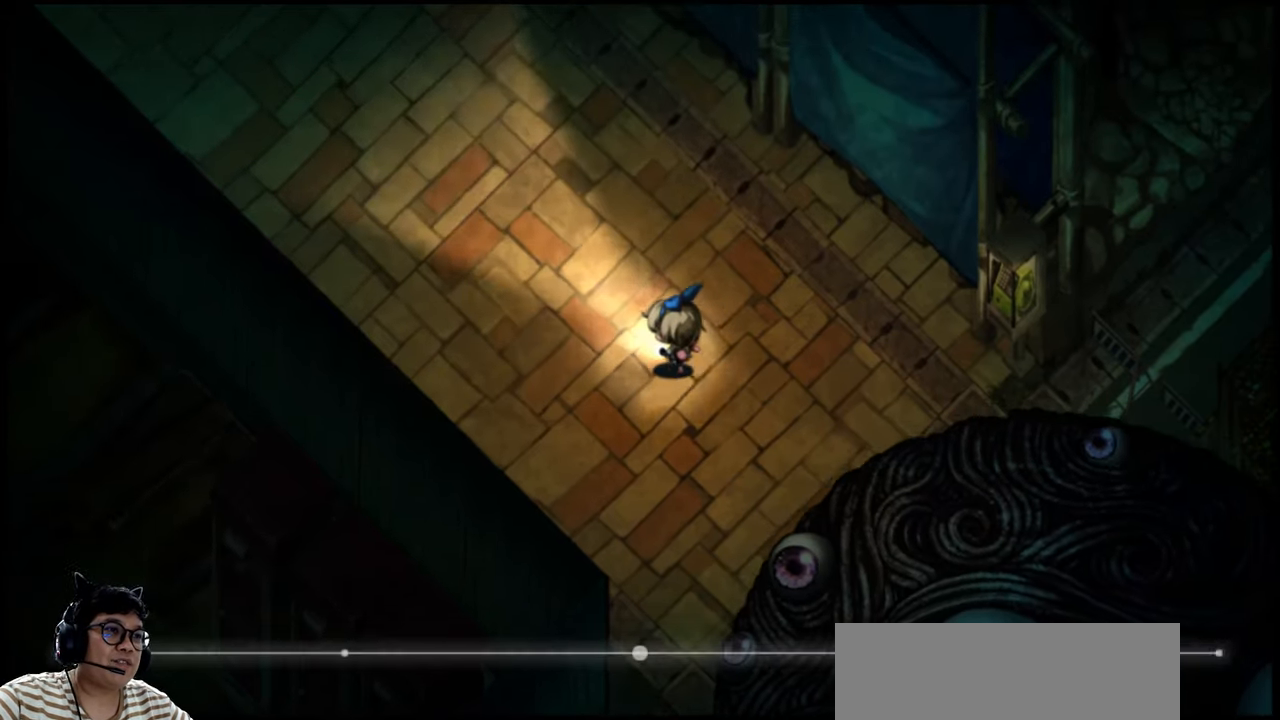
{"keys": ["e", "left", "up"], "events": []}